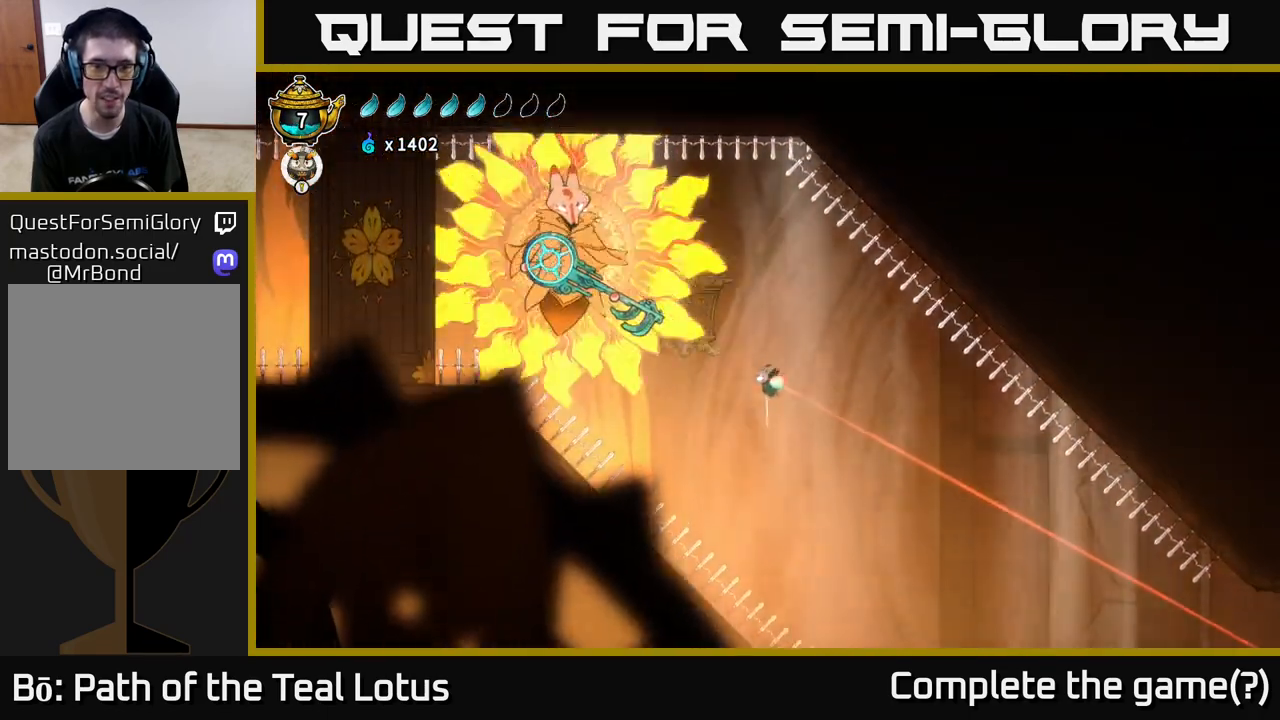
Gameplay with a controller (Xbox layout); each line is a JSON object with the inputs held at the frame after it. "events" lists button and stick changes between this image and that frame as [ms after this image, input, new state], when the widget could be followed in between.
{"buttons": ["L2"], "left_stick": "center", "right_stick": "center", "events": []}
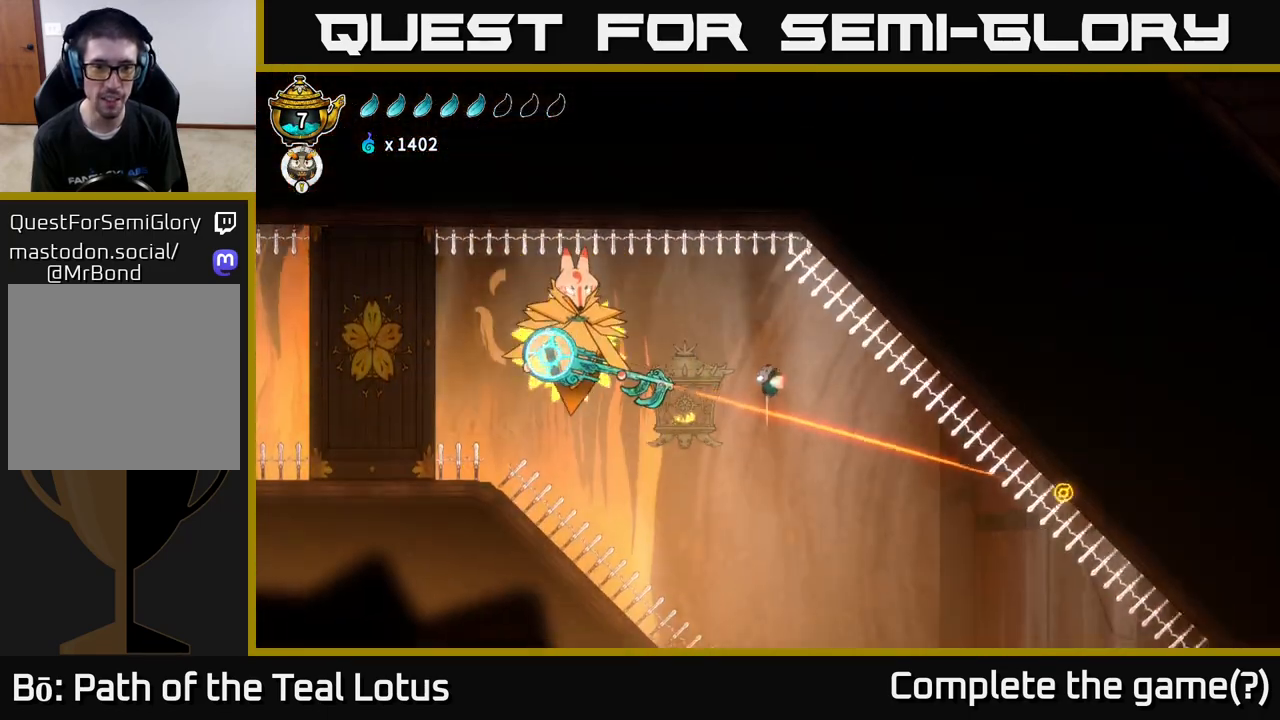
{"buttons": ["L2"], "left_stick": "left", "right_stick": "center", "events": [[117, "left_stick", "left"]]}
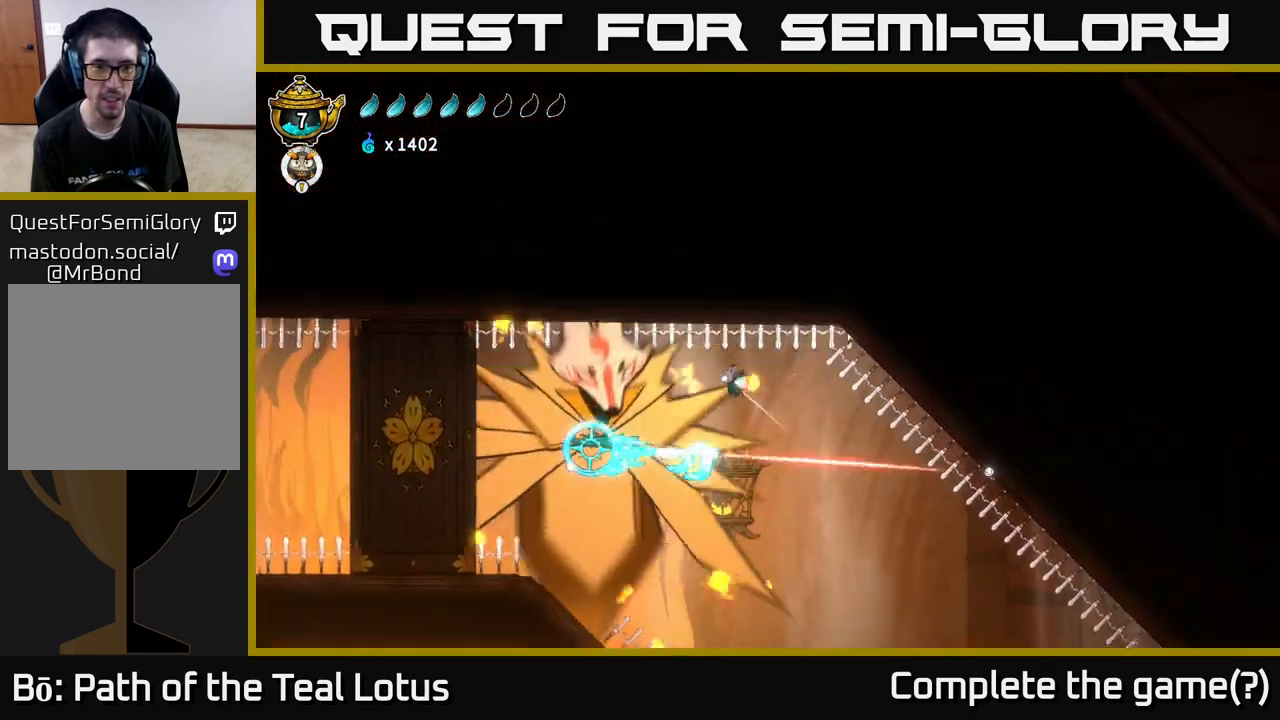
{"buttons": [], "left_stick": "left", "right_stick": "center", "events": [[50, "L2", "up"], [100, "X", "down"], [183, "X", "up"], [267, "left_stick", "center"], [383, "left_stick", "left"]]}
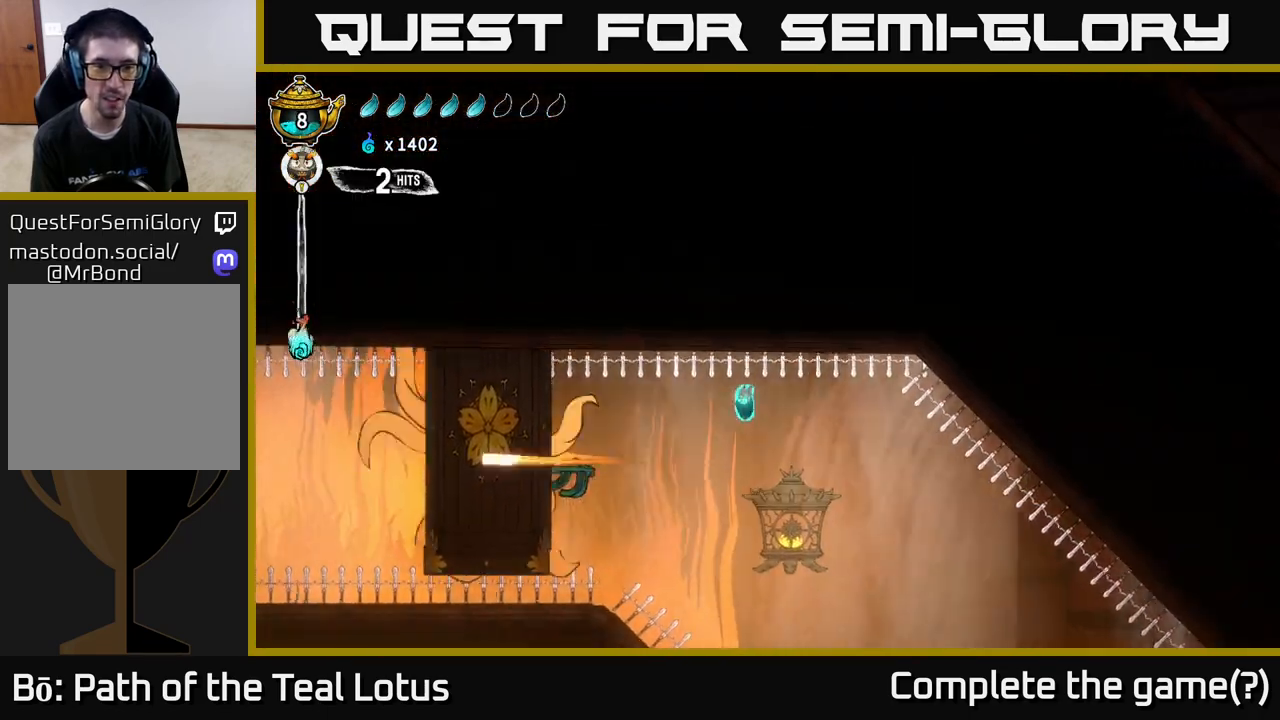
{"buttons": ["L2"], "left_stick": "left", "right_stick": "center", "events": [[17, "left_stick", "center"], [133, "left_stick", "left"], [250, "L2", "down"]]}
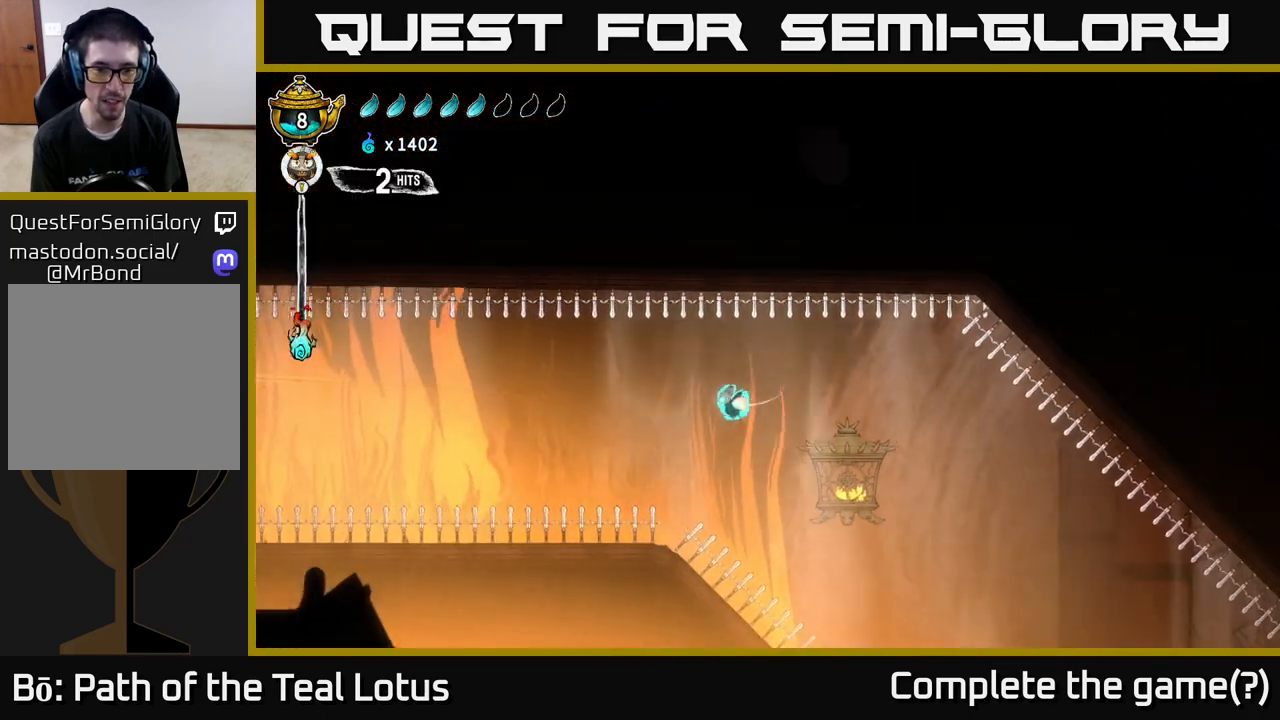
{"buttons": [], "left_stick": "center", "right_stick": "center", "events": [[333, "L2", "up"], [417, "left_stick", "center"]]}
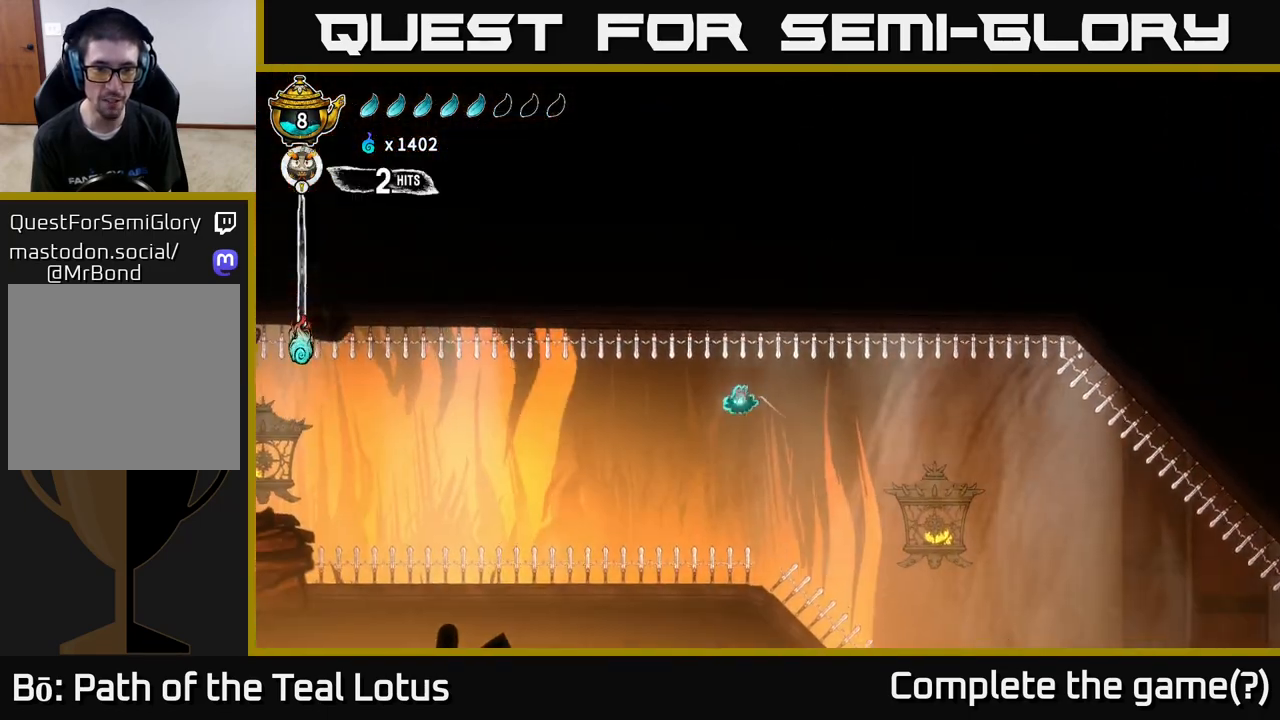
{"buttons": [], "left_stick": "left", "right_stick": "center", "events": [[100, "left_stick", "left"], [333, "L2", "down"], [450, "L2", "up"]]}
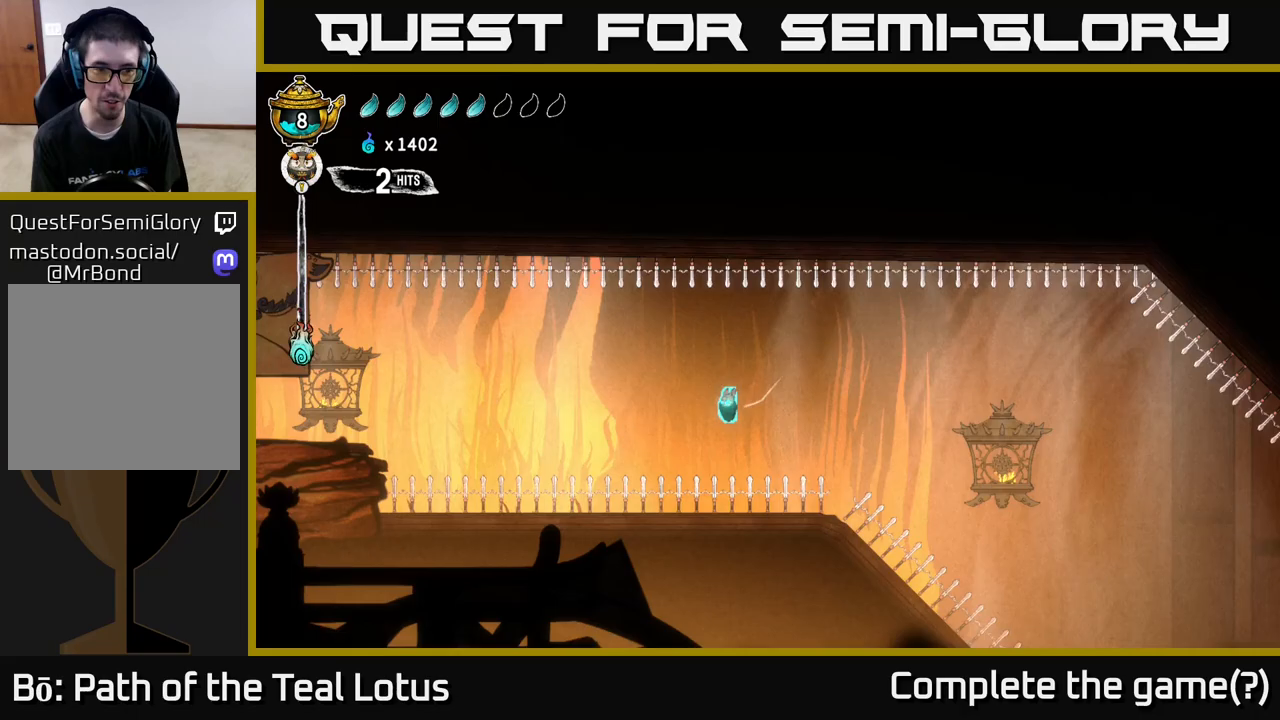
{"buttons": ["L2"], "left_stick": "left", "right_stick": "center", "events": [[33, "L2", "down"], [183, "L2", "up"], [250, "L2", "down"], [400, "L2", "up"], [467, "L2", "down"]]}
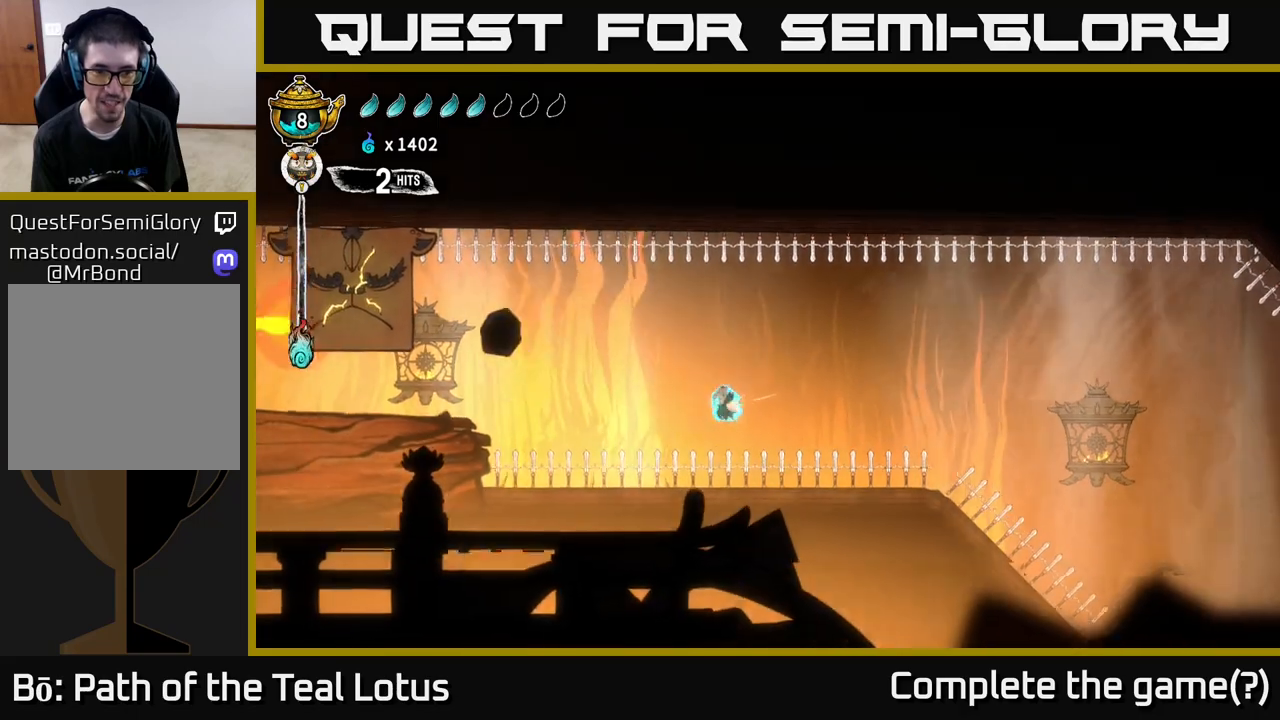
{"buttons": ["L2"], "left_stick": "left", "right_stick": "center", "events": [[117, "L2", "up"], [200, "L2", "down"], [350, "L2", "up"], [383, "L2", "down"]]}
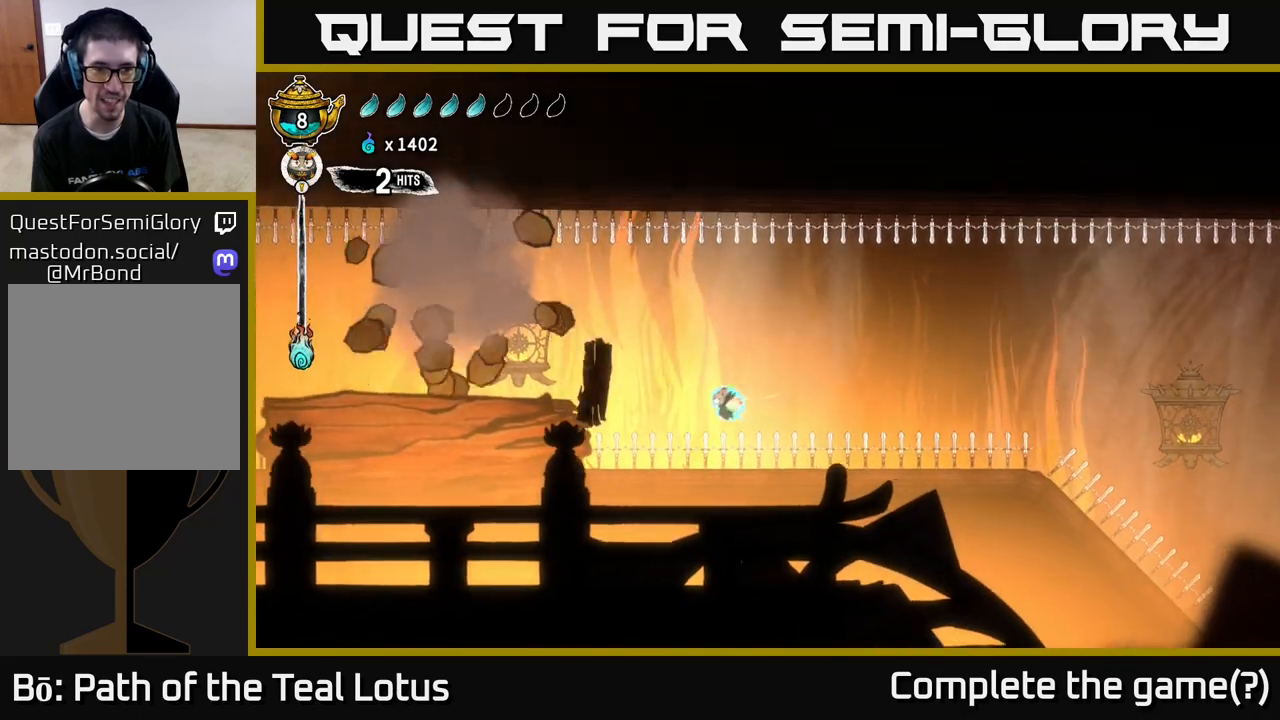
{"buttons": ["L2"], "left_stick": "left", "right_stick": "center", "events": [[33, "L2", "up"], [83, "L2", "down"]]}
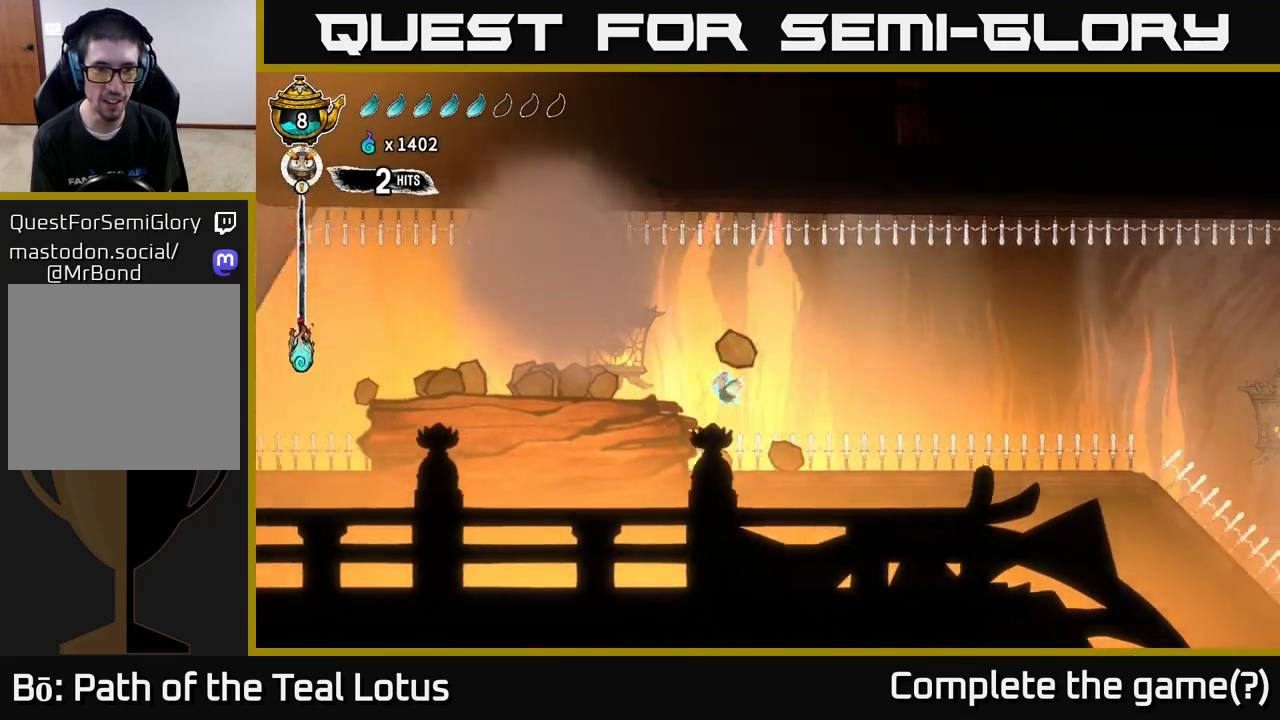
{"buttons": ["L2"], "left_stick": "left", "right_stick": "center", "events": [[217, "L2", "up"], [317, "L2", "down"]]}
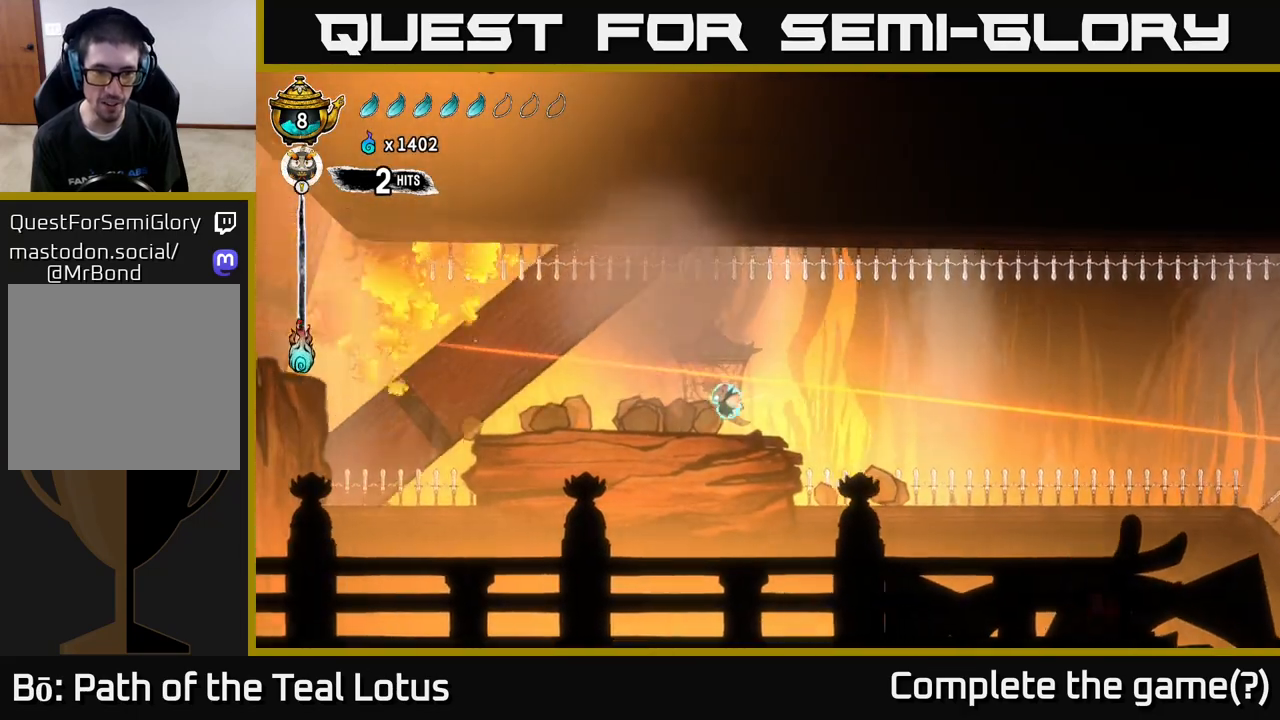
{"buttons": [], "left_stick": "left", "right_stick": "center", "events": [[100, "L2", "up"], [133, "left_stick", "center"], [300, "left_stick", "left"]]}
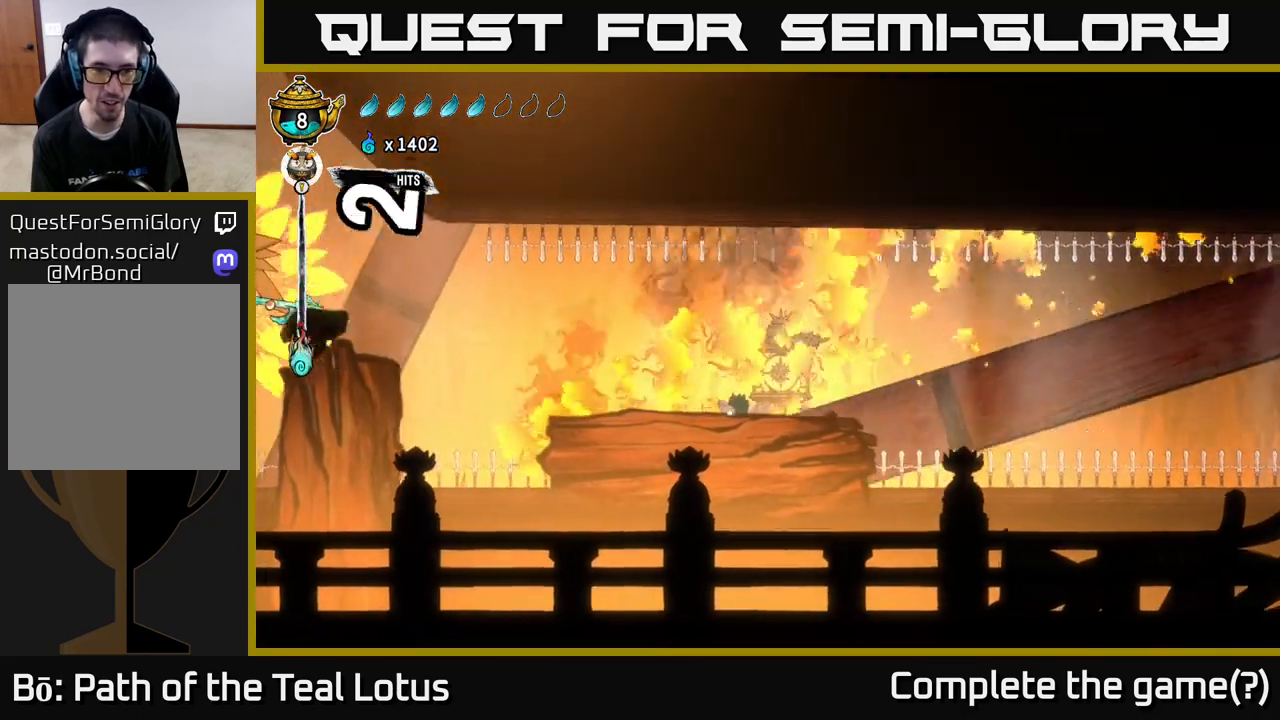
{"buttons": [], "left_stick": "center", "right_stick": "center", "events": [[433, "left_stick", "center"]]}
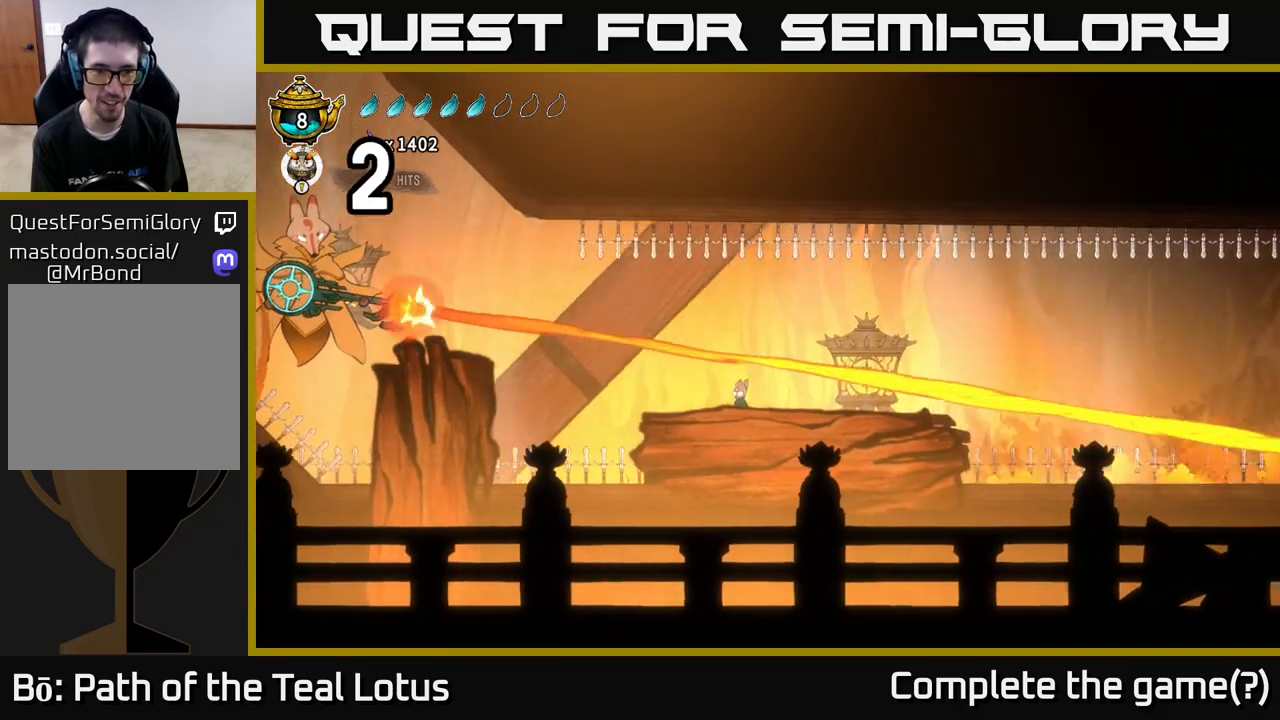
{"buttons": ["A", "R2"], "left_stick": "left", "right_stick": "center", "events": [[50, "left_stick", "left"], [217, "R2", "down"], [367, "A", "down"]]}
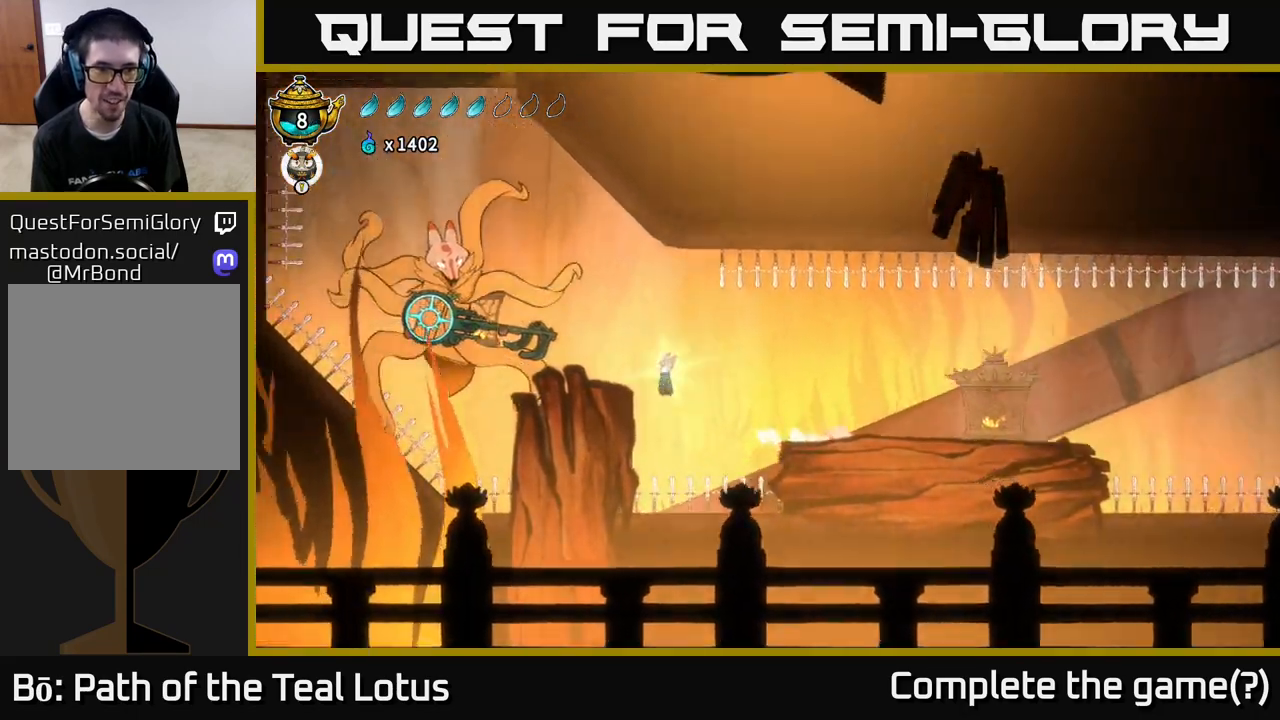
{"buttons": [], "left_stick": "center", "right_stick": "center", "events": [[167, "X", "down"], [200, "A", "up"], [200, "R2", "up"], [283, "X", "up"], [283, "left_stick", "center"]]}
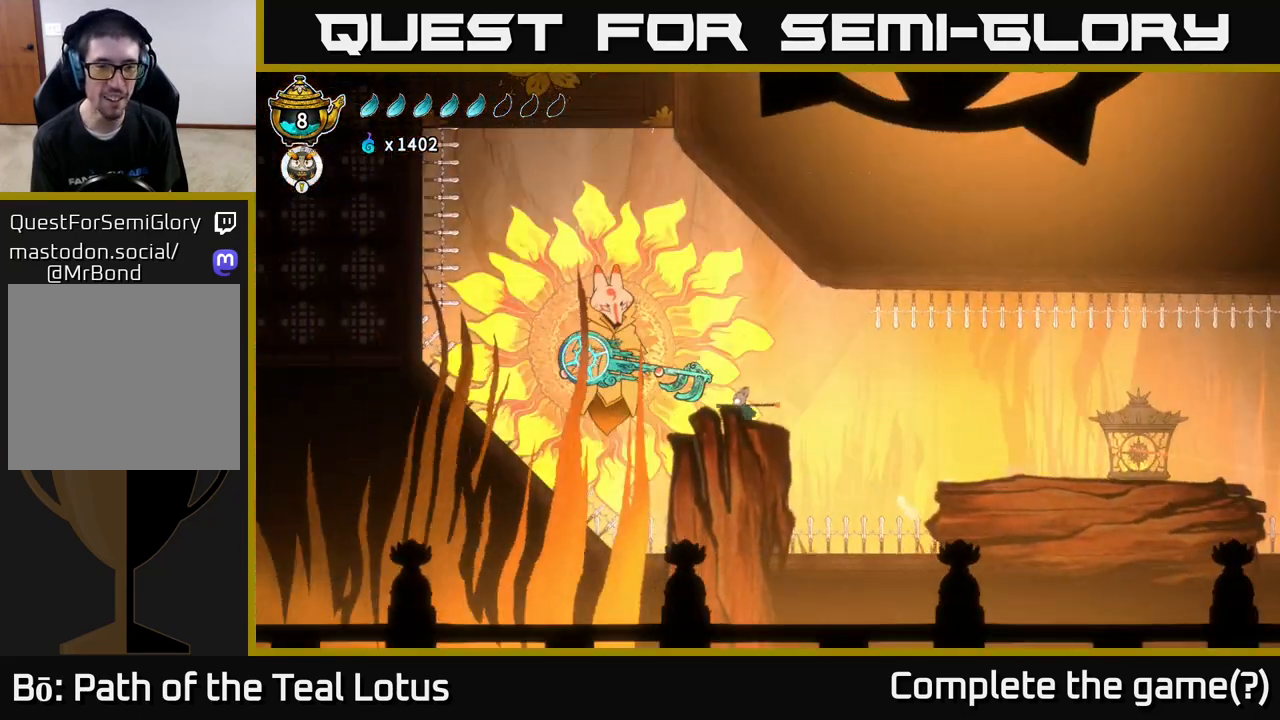
{"buttons": [], "left_stick": "center", "right_stick": "center", "events": [[33, "left_stick", "left"], [50, "X", "down"], [200, "X", "up"], [233, "left_stick", "center"]]}
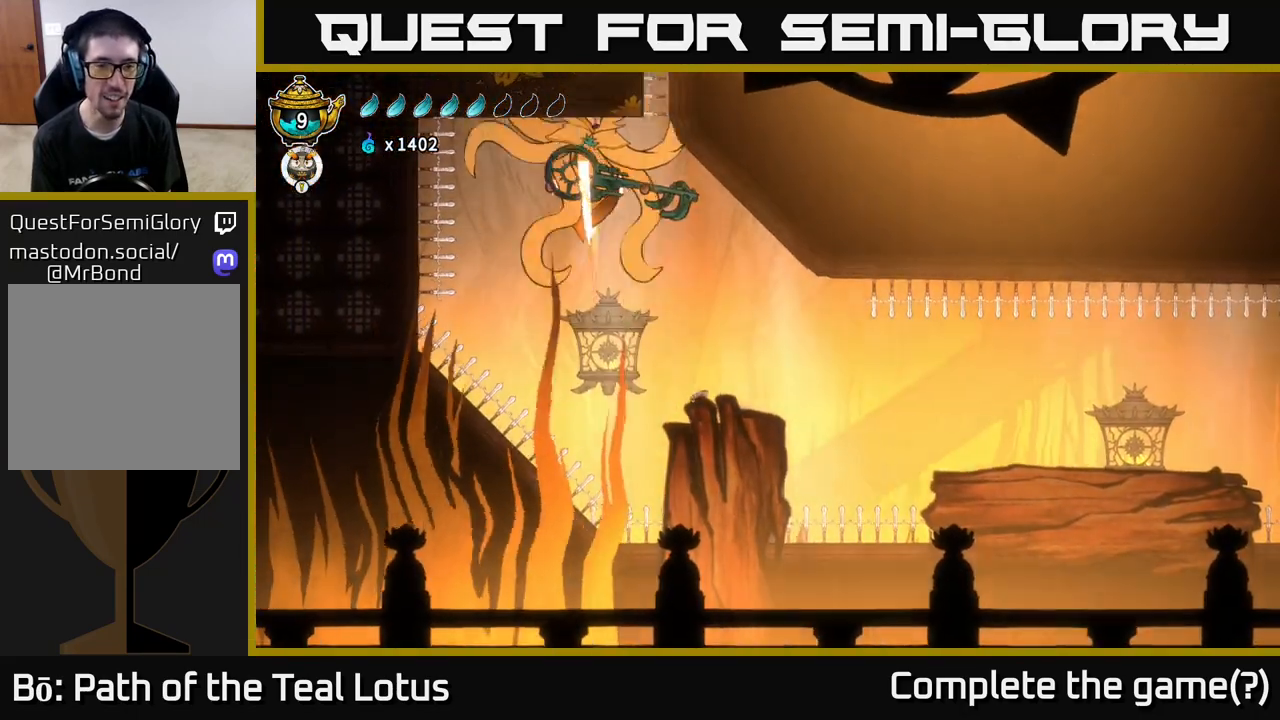
{"buttons": [], "left_stick": "center", "right_stick": "center", "events": []}
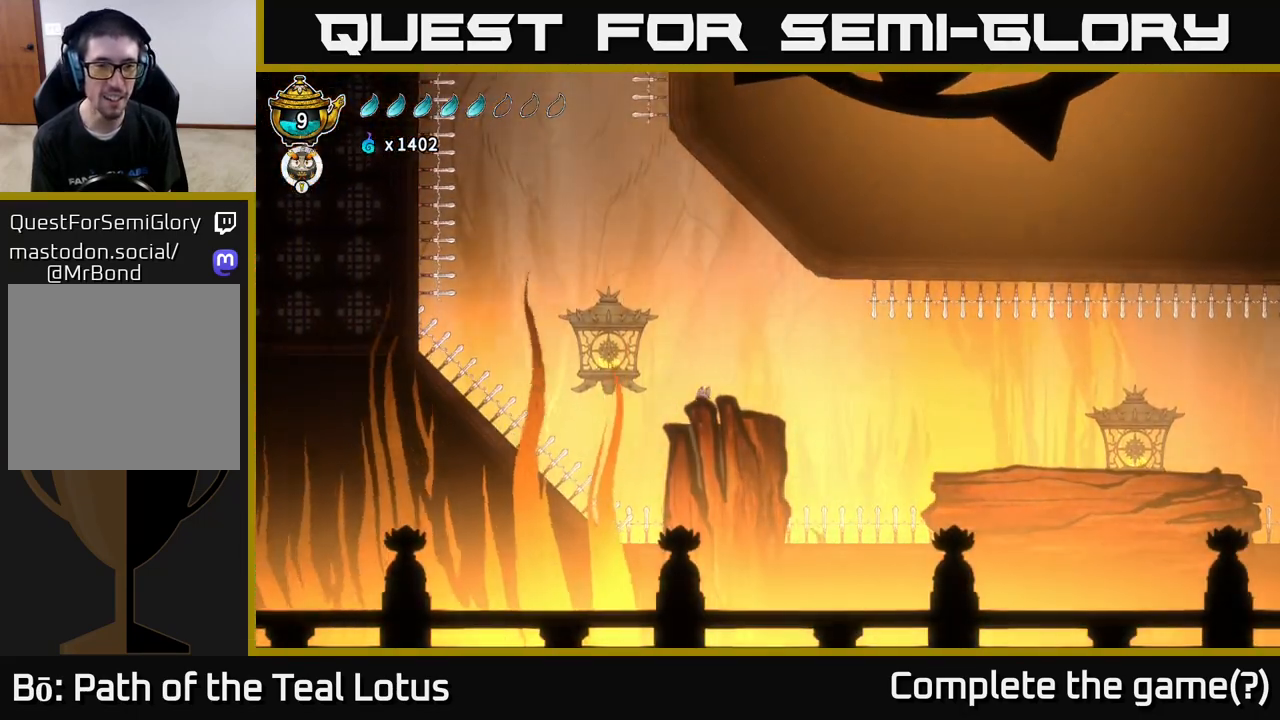
{"buttons": ["A", "L2"], "left_stick": "left", "right_stick": "center", "events": [[150, "left_stick", "left"], [167, "A", "down"], [300, "L2", "down"]]}
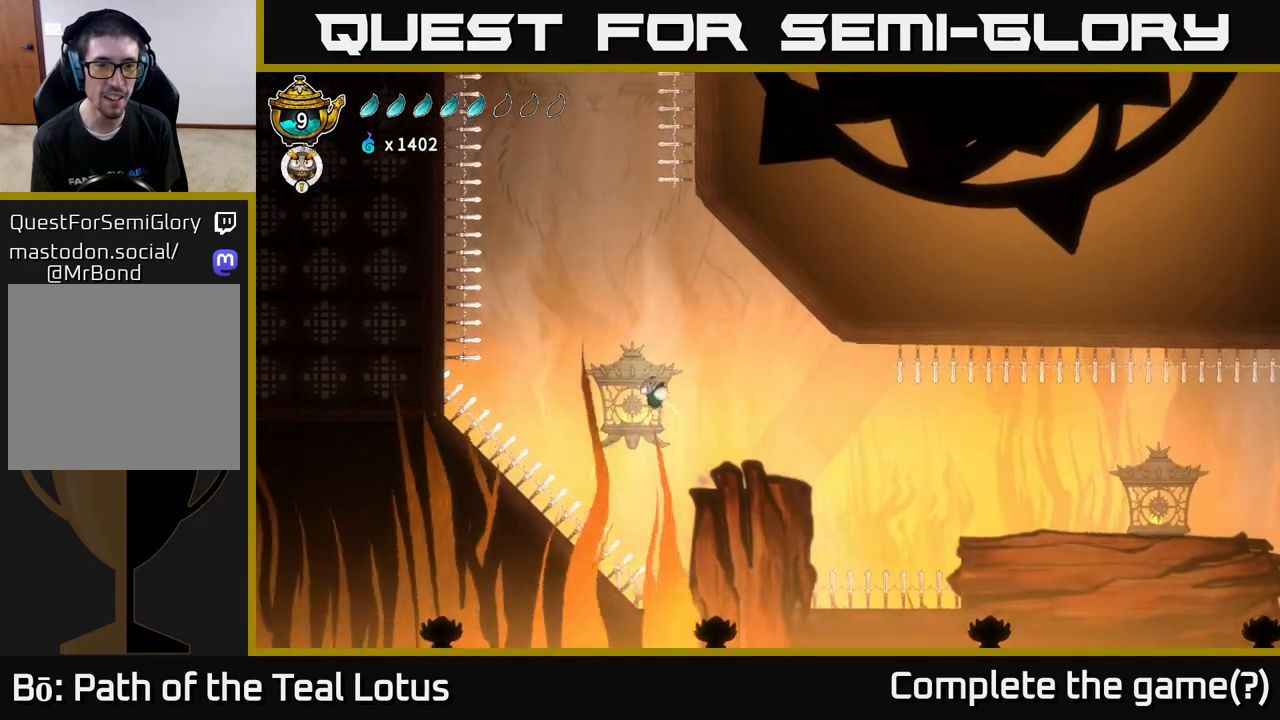
{"buttons": ["L2"], "left_stick": "center", "right_stick": "center", "events": [[183, "A", "up"], [467, "left_stick", "center"]]}
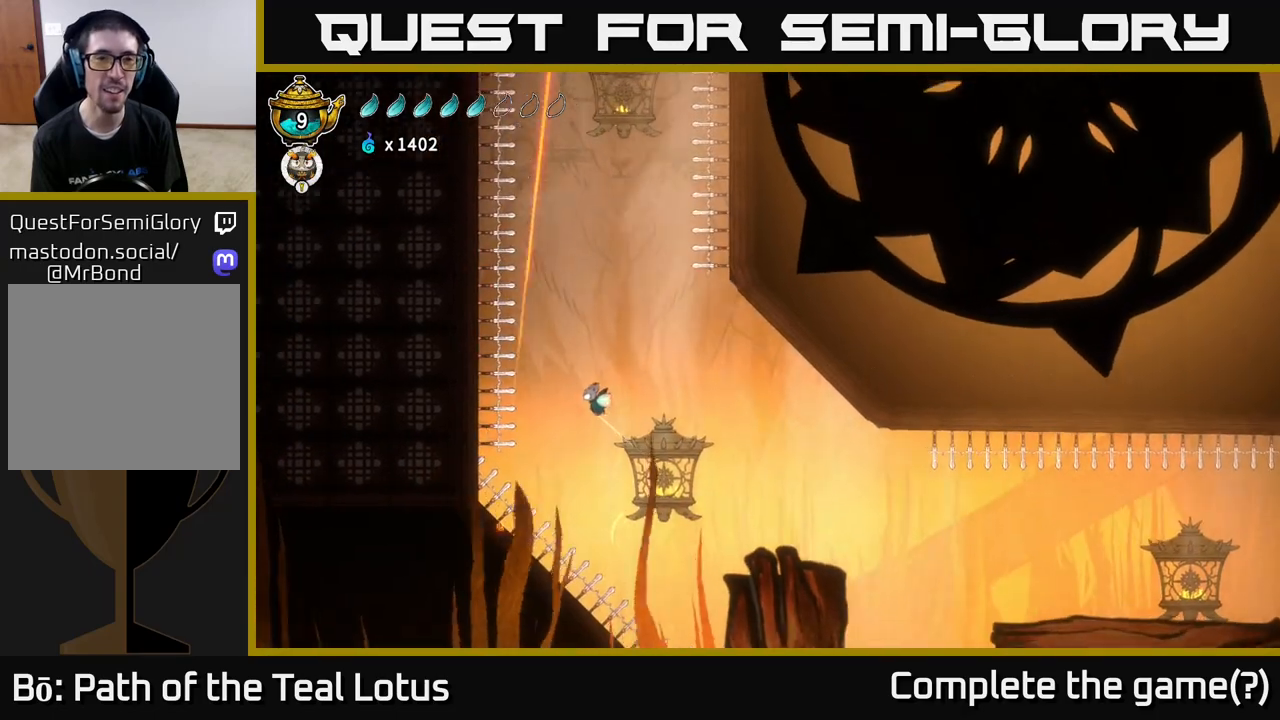
{"buttons": ["L2"], "left_stick": "center", "right_stick": "center", "events": []}
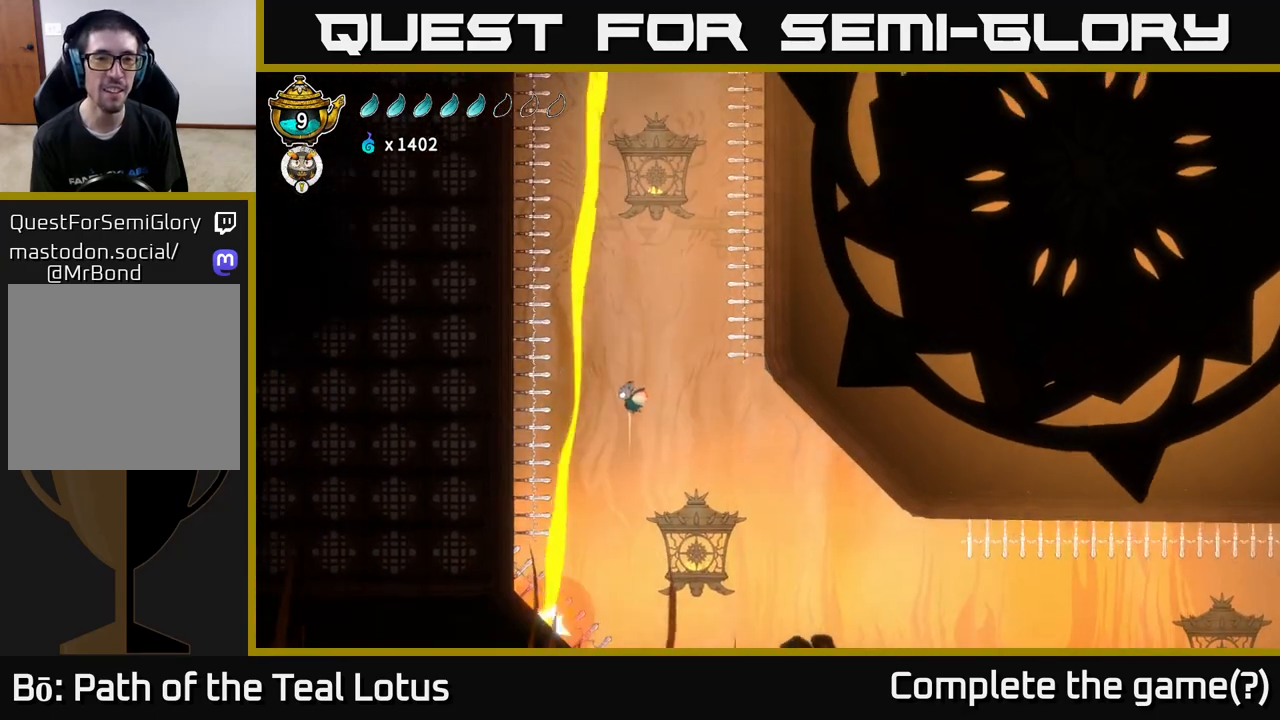
{"buttons": ["L2"], "left_stick": "center", "right_stick": "center", "events": [[67, "left_stick", "right"], [300, "left_stick", "center"]]}
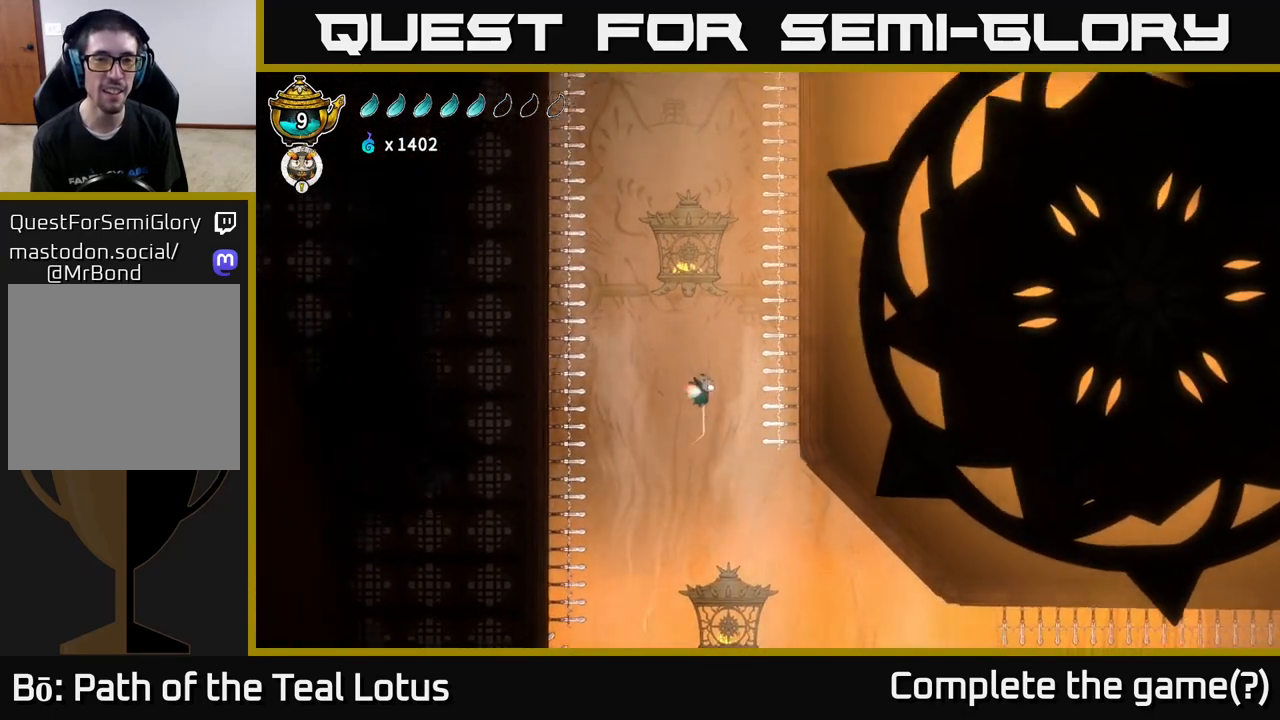
{"buttons": ["L2"], "left_stick": "center", "right_stick": "center", "events": [[200, "left_stick", "left"], [500, "left_stick", "center"]]}
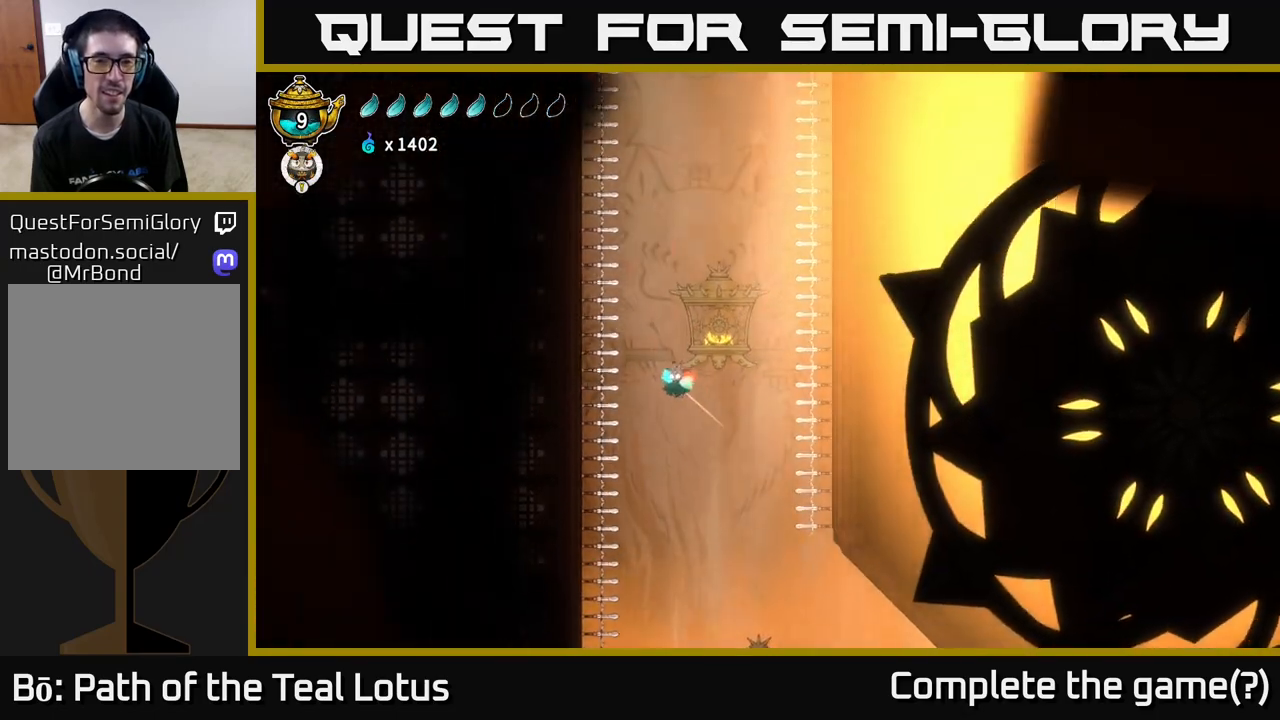
{"buttons": ["L2"], "left_stick": "center", "right_stick": "center", "events": []}
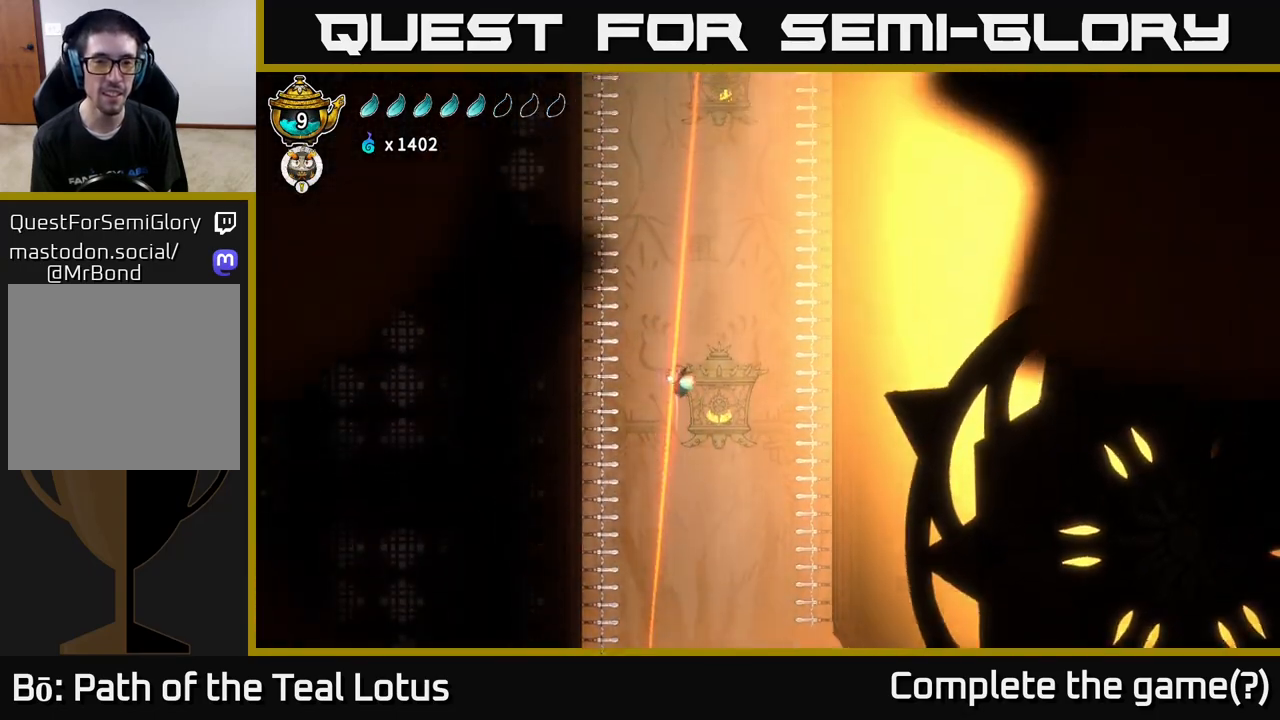
{"buttons": ["L2"], "left_stick": "center", "right_stick": "center", "events": [[100, "left_stick", "right"], [500, "left_stick", "center"]]}
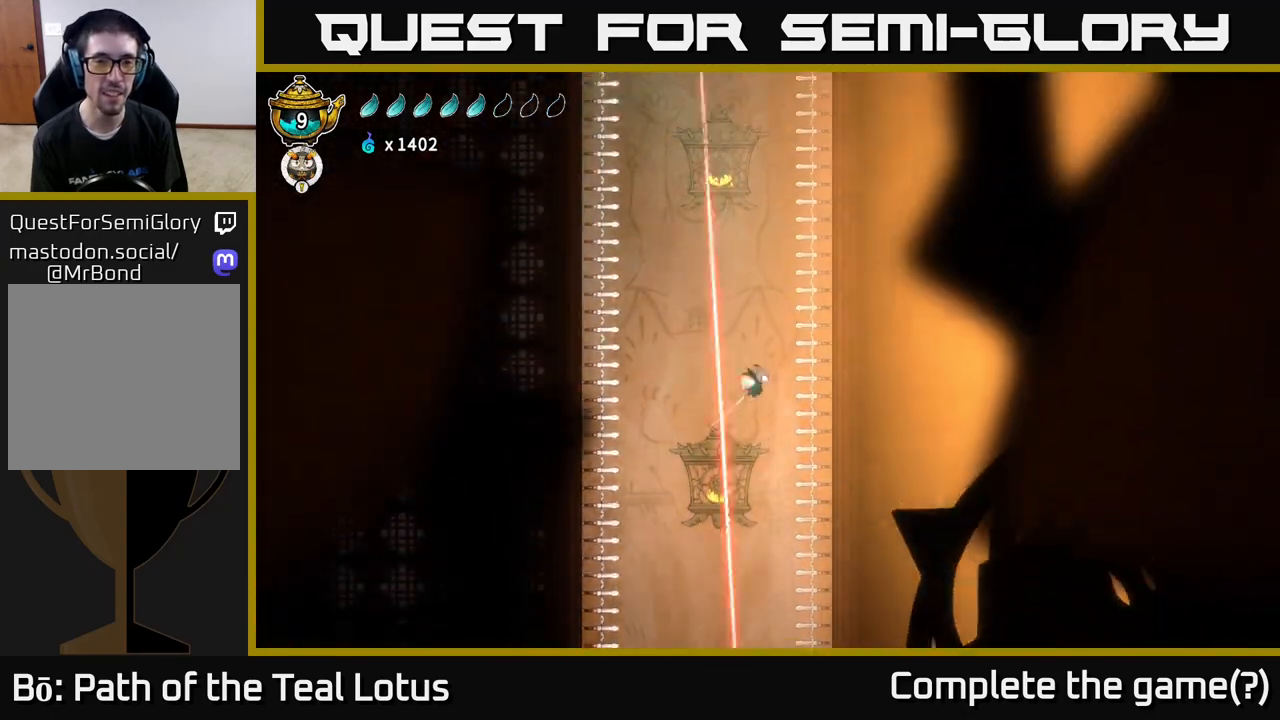
{"buttons": ["L2"], "left_stick": "center", "right_stick": "center", "events": []}
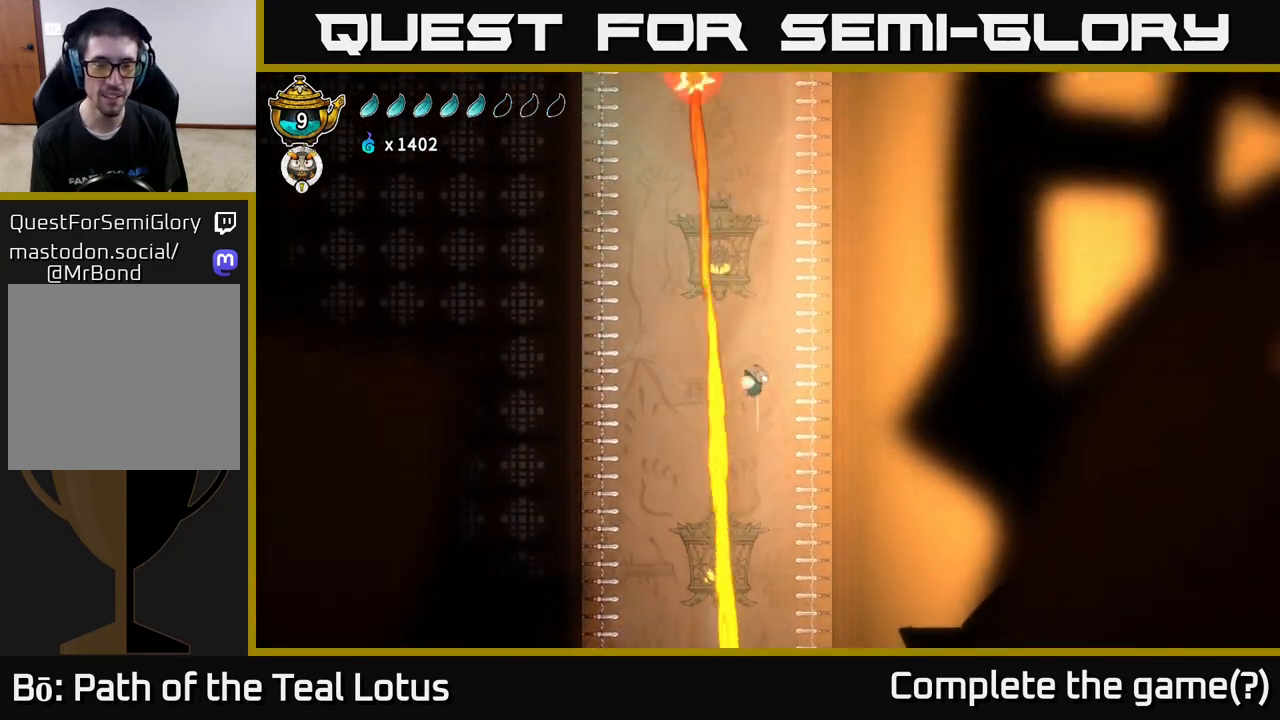
{"buttons": ["L2"], "left_stick": "center", "right_stick": "center", "events": []}
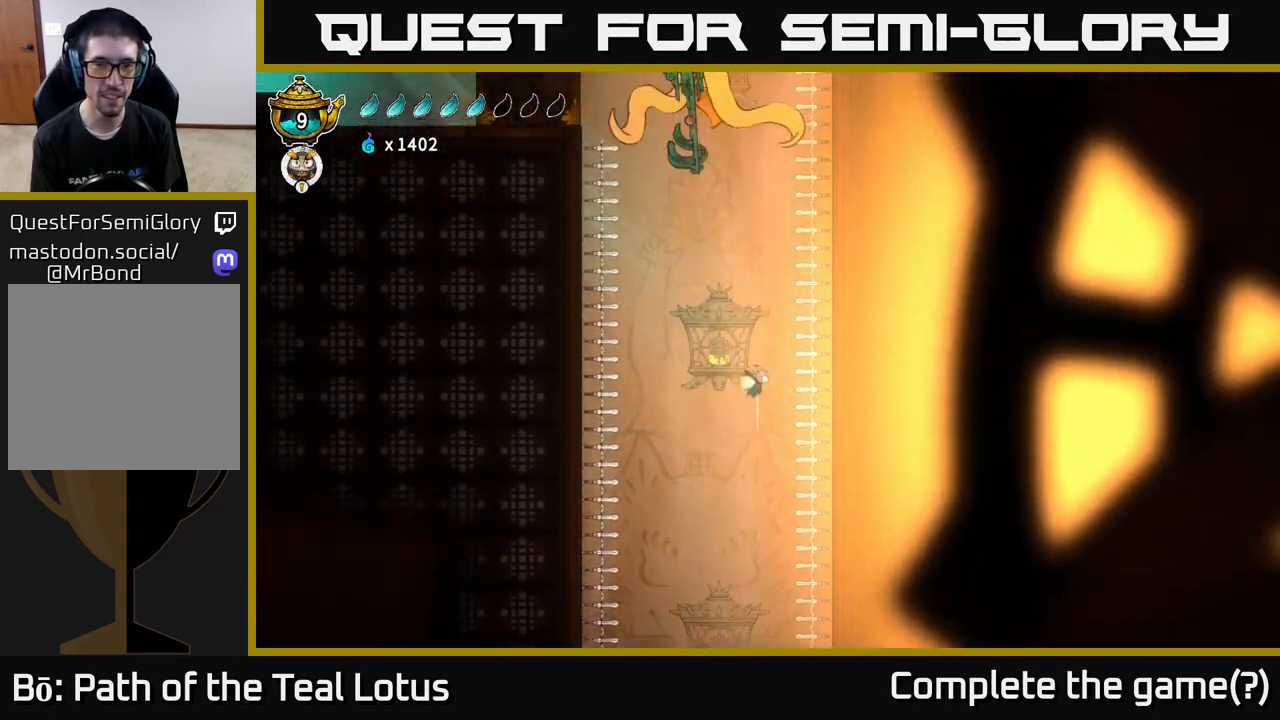
{"buttons": ["L2"], "left_stick": "center", "right_stick": "center", "events": []}
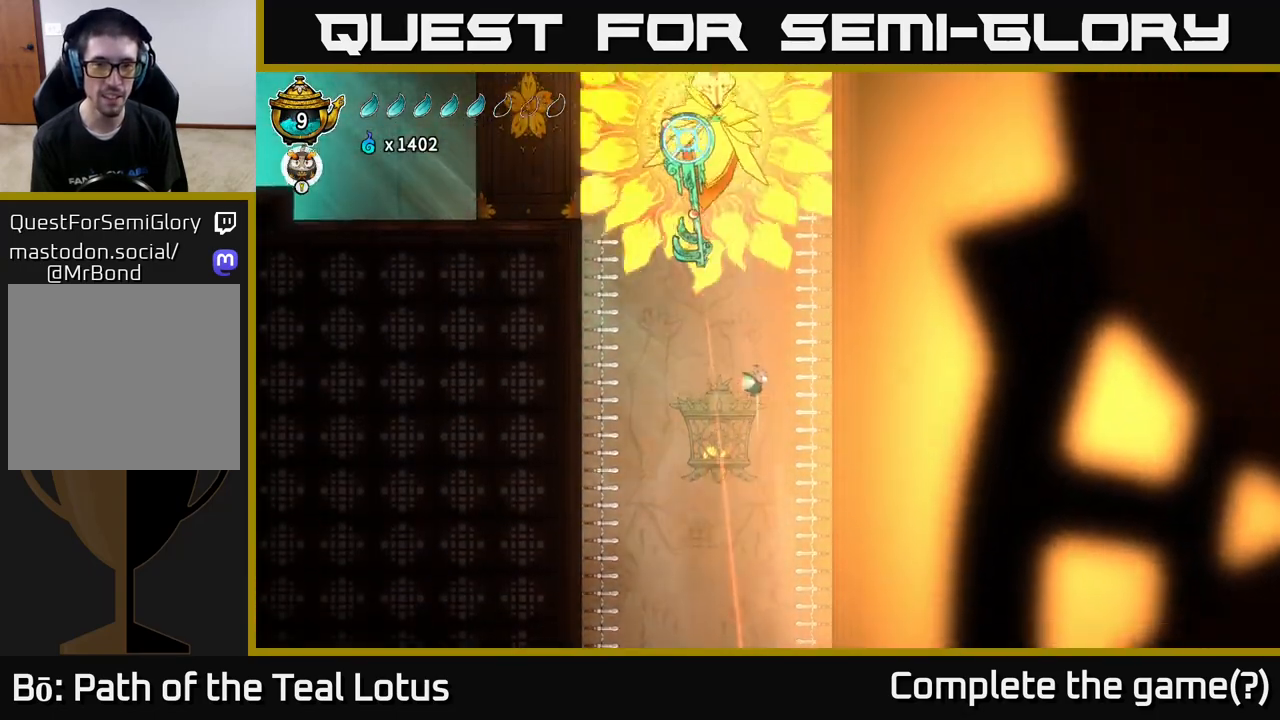
{"buttons": ["L2"], "left_stick": "left", "right_stick": "center", "events": [[250, "left_stick", "left"]]}
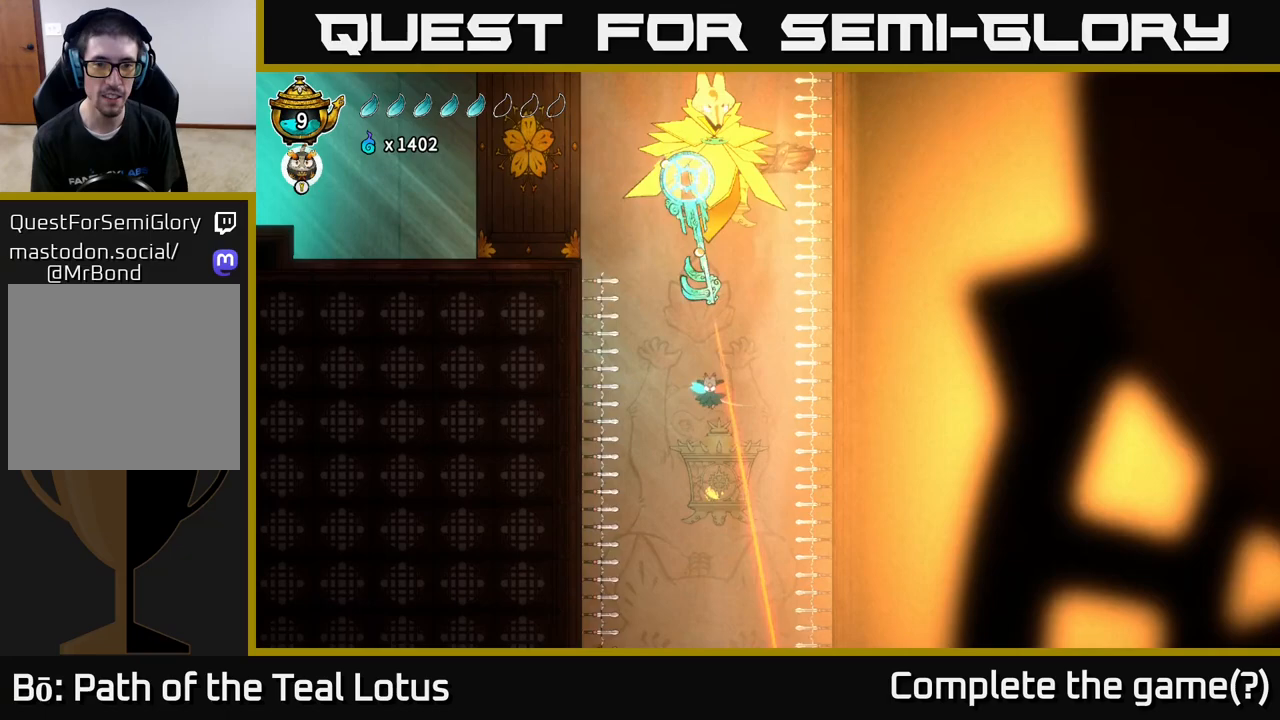
{"buttons": ["L2"], "left_stick": "center", "right_stick": "center", "events": [[17, "L2", "up"], [17, "left_stick", "center"], [100, "left_stick", "left"], [117, "L2", "down"], [383, "left_stick", "center"]]}
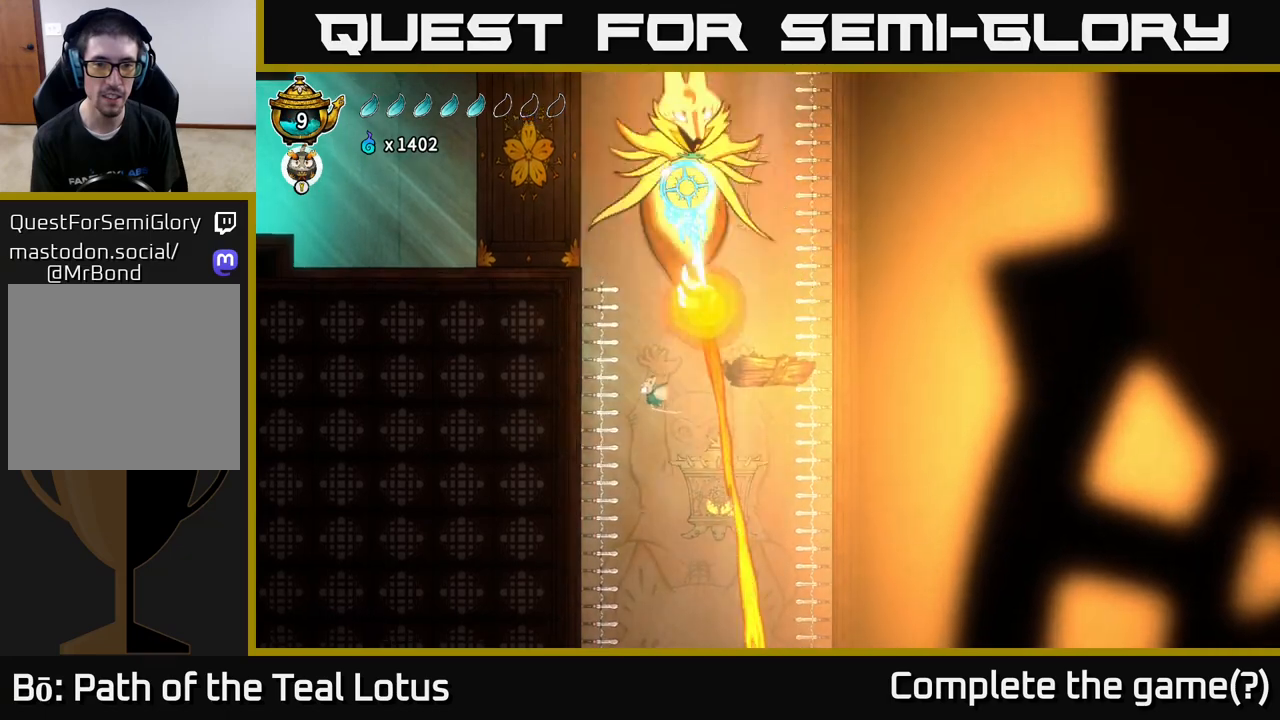
{"buttons": ["L2"], "left_stick": "center", "right_stick": "center", "events": []}
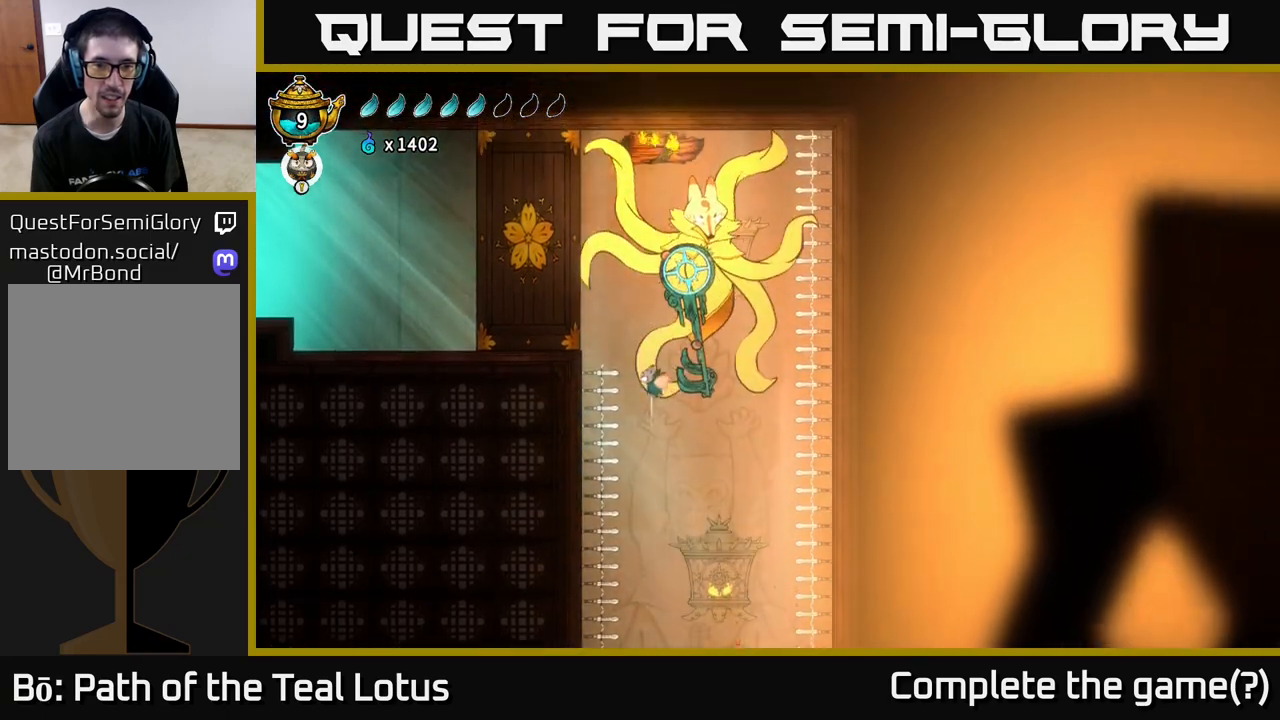
{"buttons": [], "left_stick": "center", "right_stick": "center", "events": [[117, "left_stick", "right"], [167, "X", "down"], [183, "L2", "up"], [200, "left_stick", "center"], [300, "X", "up"]]}